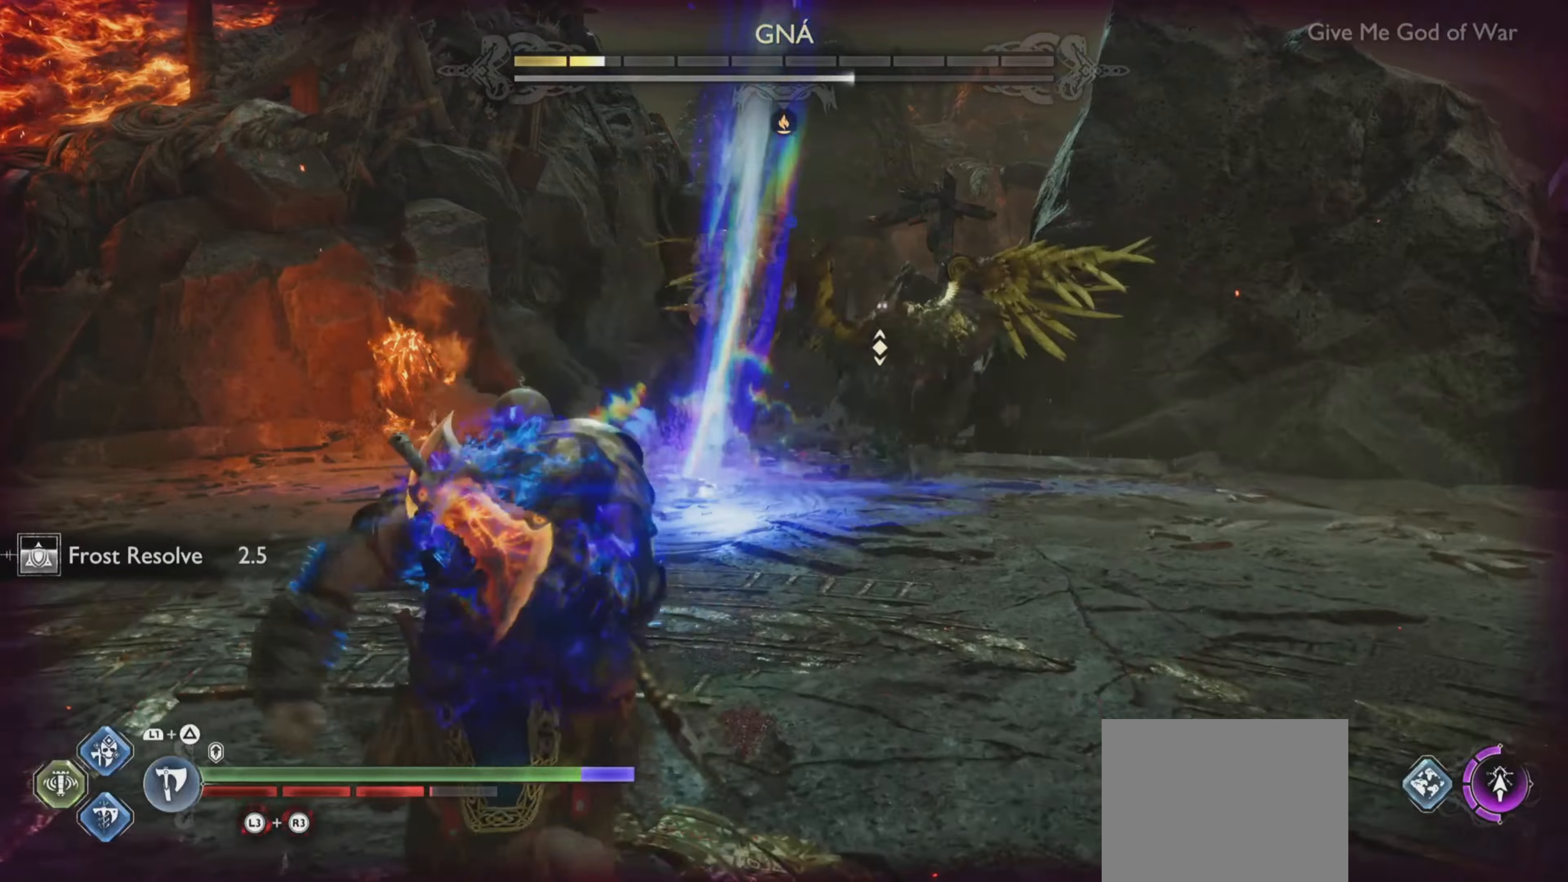
Gameplay with a controller (PlayStation layout); each line is a JSON object with the inputs held at the frame after it. "events" lists button and stick changes between this image and that frame as [ms after this image, input, new state], when the widget could be followed in between. Not read: L3 R3.
{"buttons": ["SQUARE"], "left_stick": "center", "right_stick": "center", "events": [[100, "left_stick", "center"], [217, "SQUARE", "down"], [334, "SQUARE", "up"], [417, "SQUARE", "down"]]}
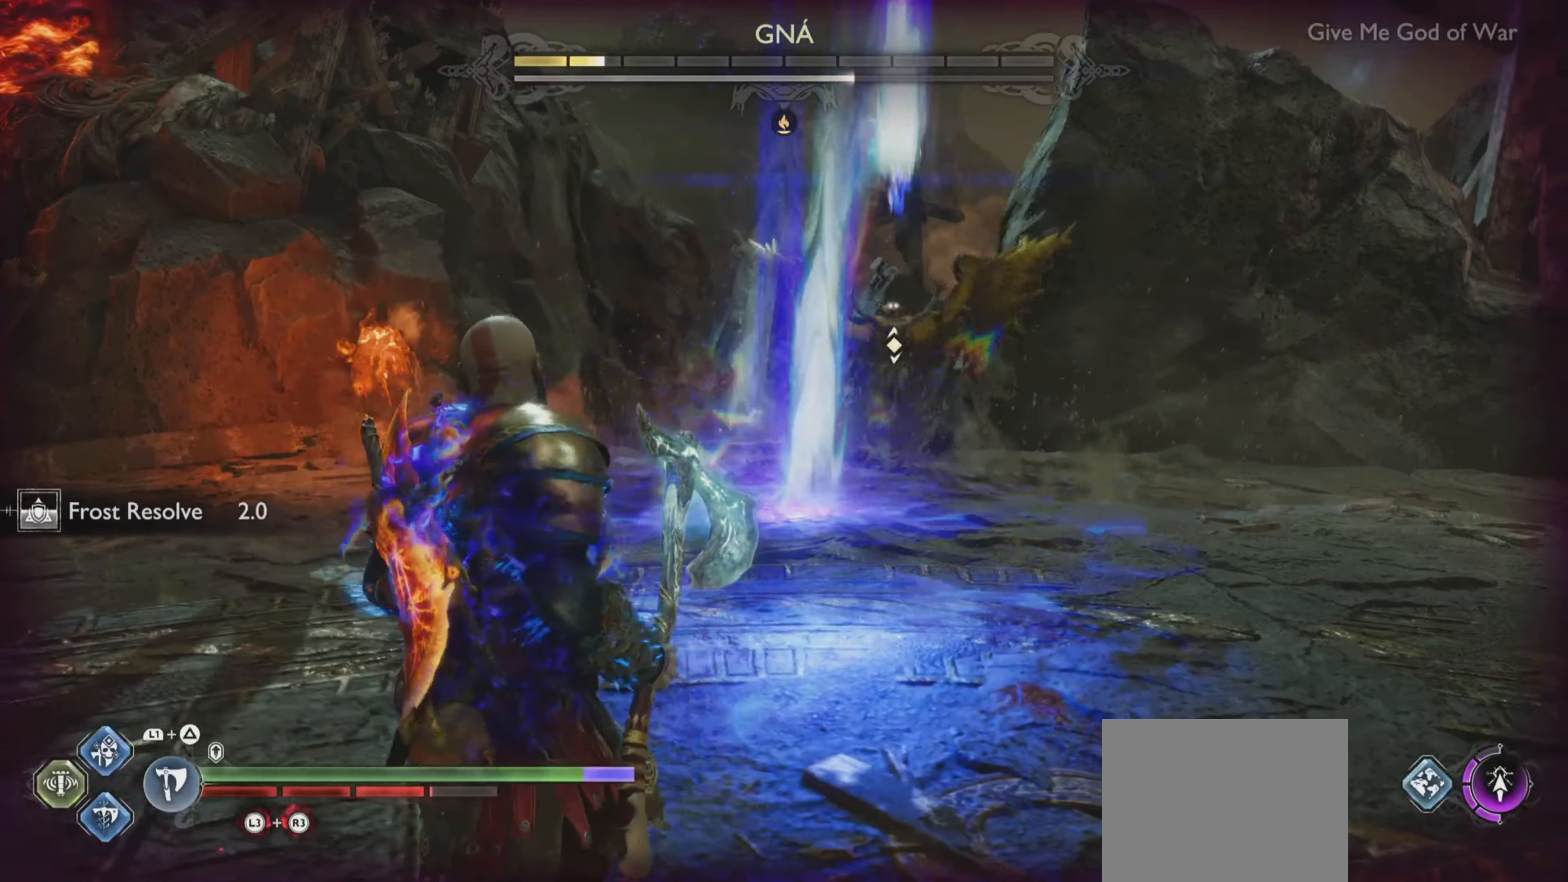
{"buttons": ["SQUARE"], "left_stick": "center", "right_stick": "center", "events": [[17, "SQUARE", "up"], [100, "SQUARE", "down"], [167, "SQUARE", "up"], [251, "SQUARE", "down"], [351, "SQUARE", "up"], [434, "SQUARE", "down"]]}
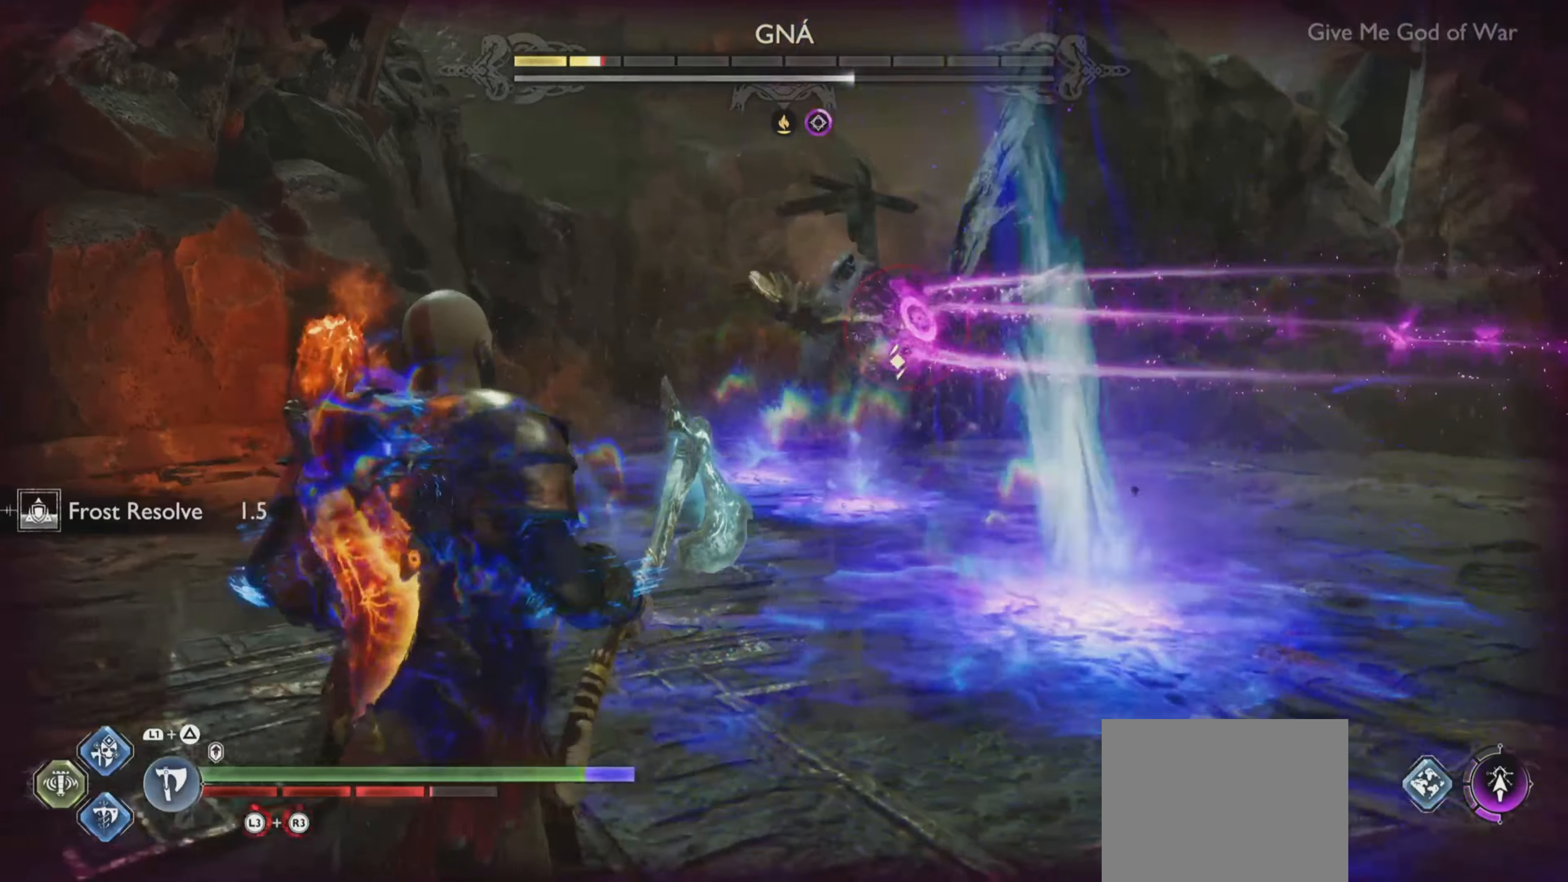
{"buttons": ["SQUARE"], "left_stick": "center", "right_stick": "center", "events": [[17, "SQUARE", "up"], [83, "SQUARE", "down"], [183, "SQUARE", "up"], [267, "SQUARE", "down"], [350, "SQUARE", "up"], [434, "SQUARE", "down"]]}
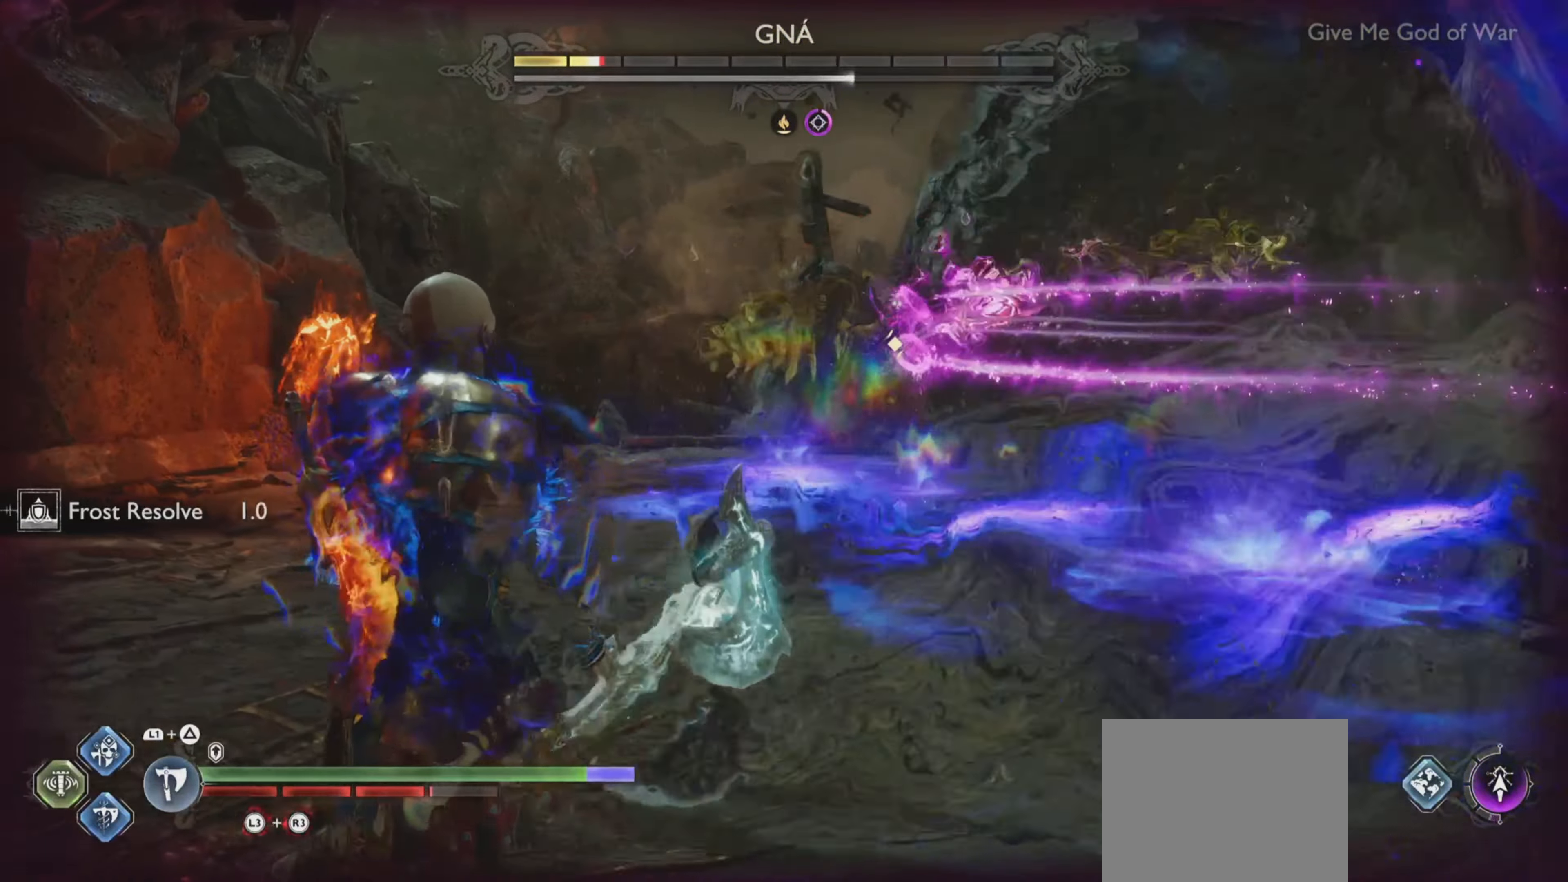
{"buttons": [], "left_stick": "center", "right_stick": "center", "events": [[17, "SQUARE", "up"]]}
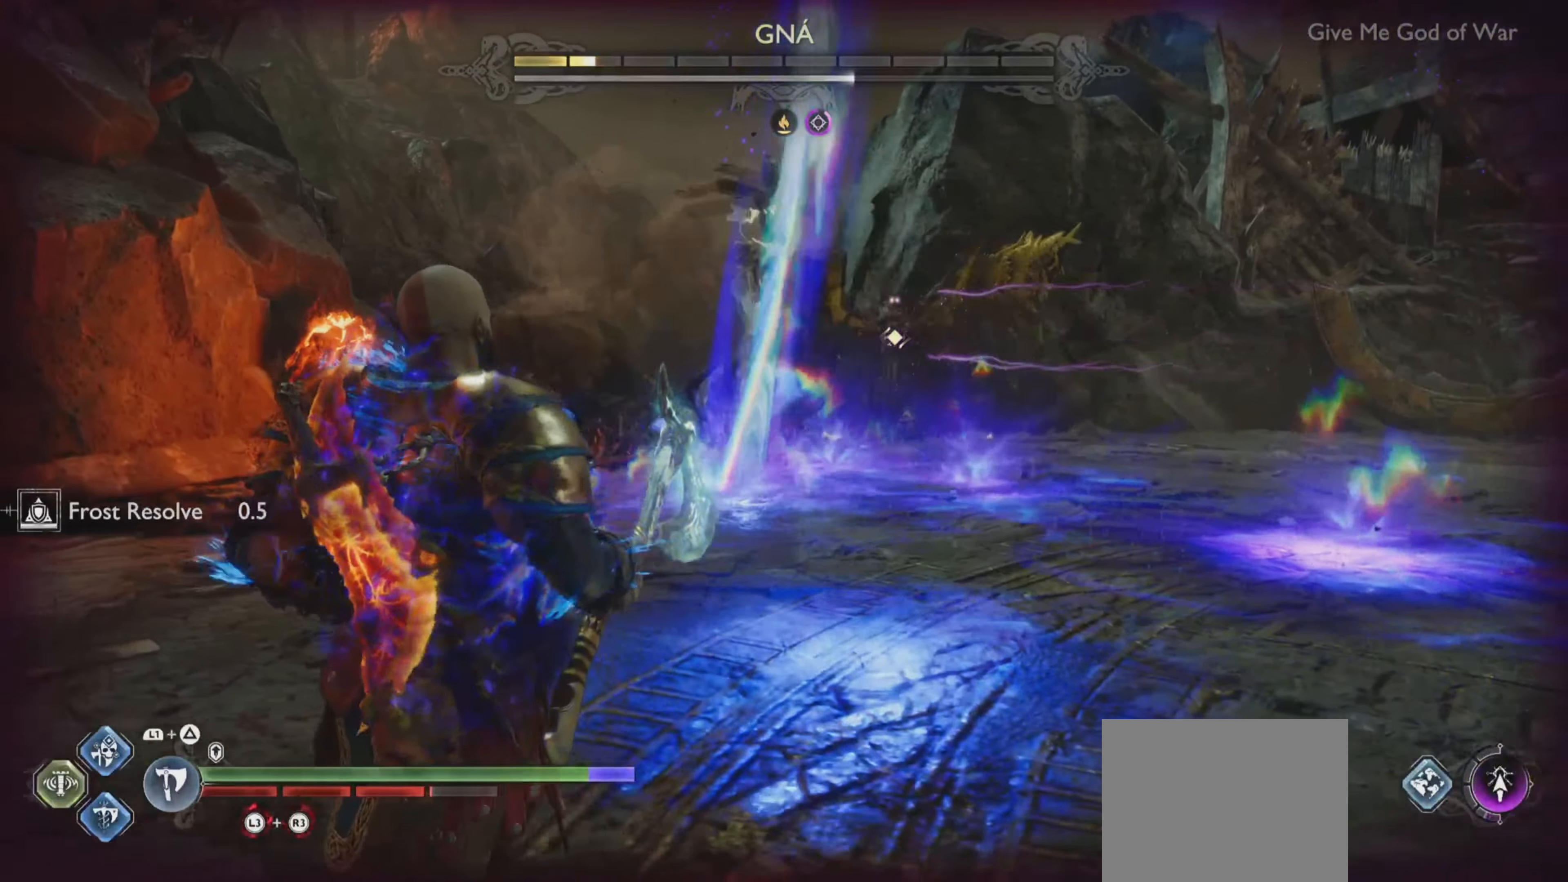
{"buttons": [], "left_stick": "center", "right_stick": "center", "events": []}
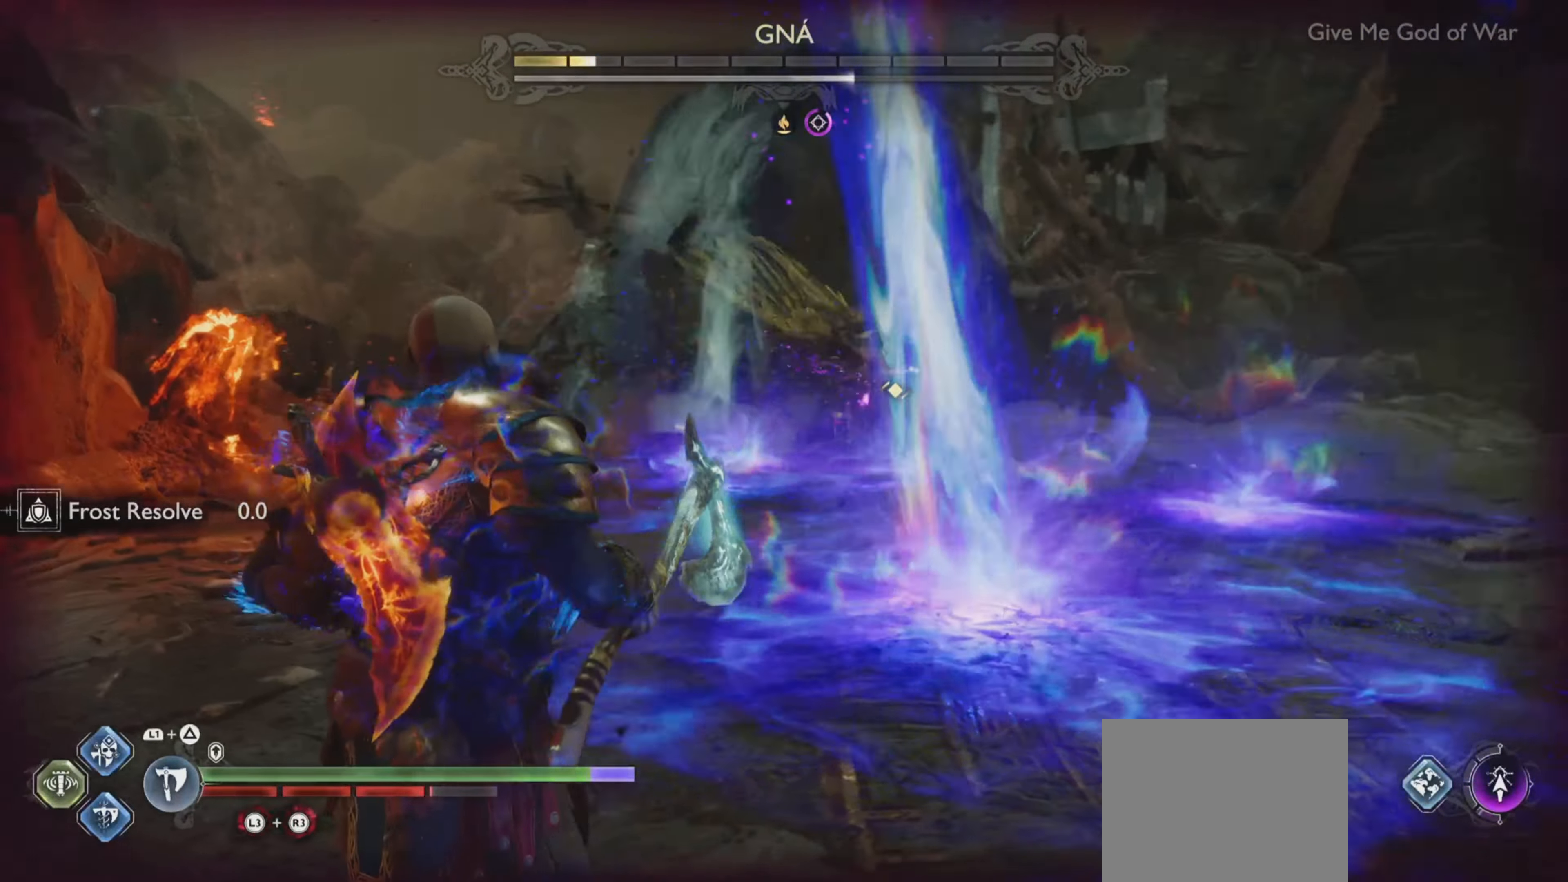
{"buttons": [], "left_stick": "center", "right_stick": "center", "events": []}
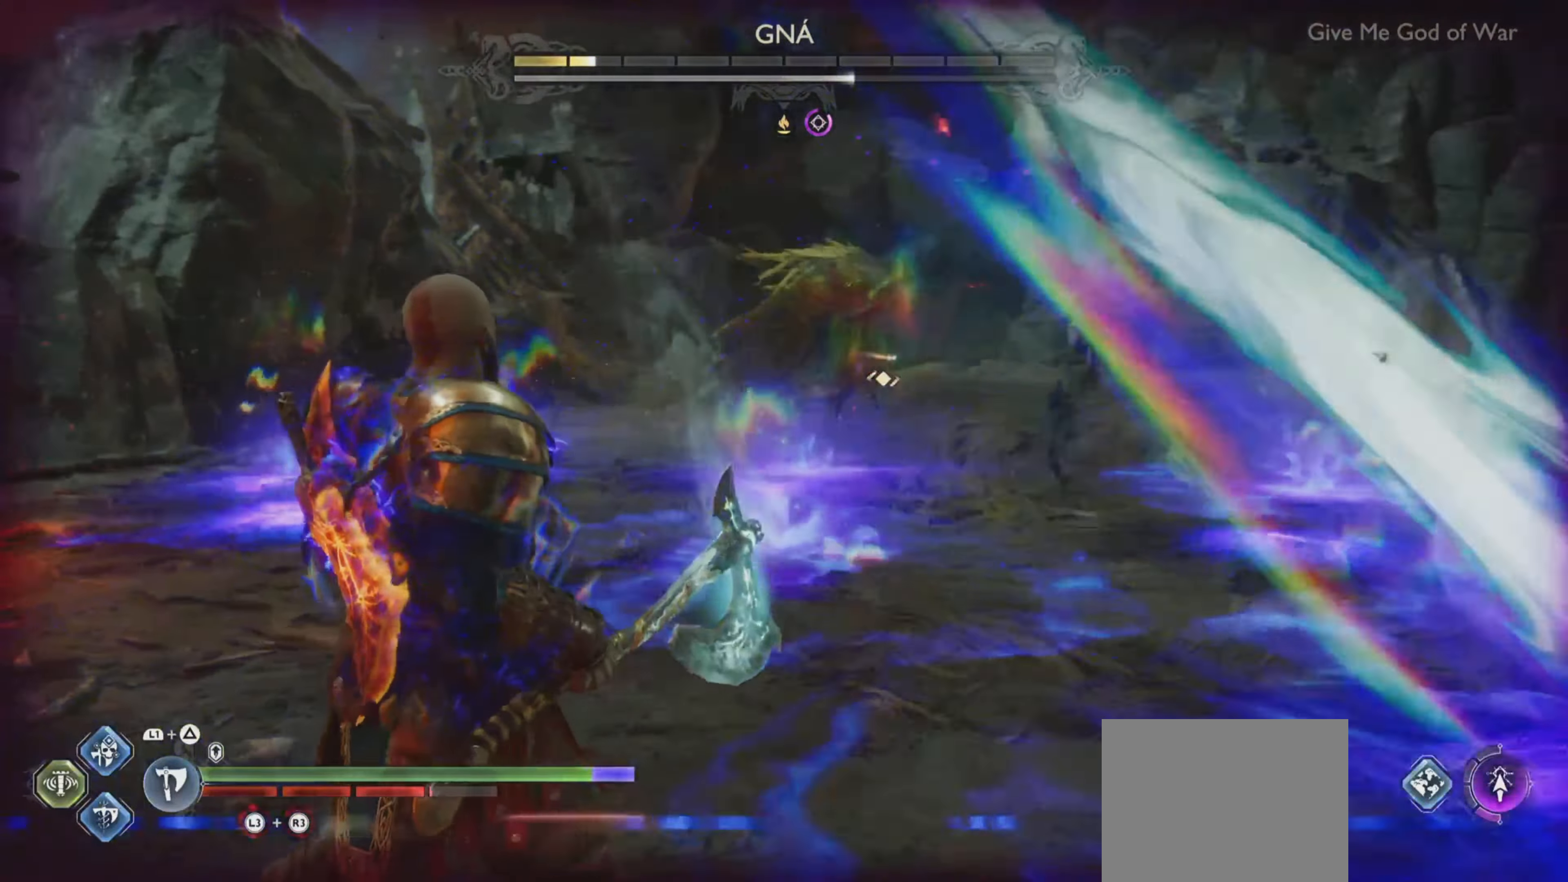
{"buttons": [], "left_stick": "up-right", "right_stick": "center", "events": [[250, "left_stick", "up-right"]]}
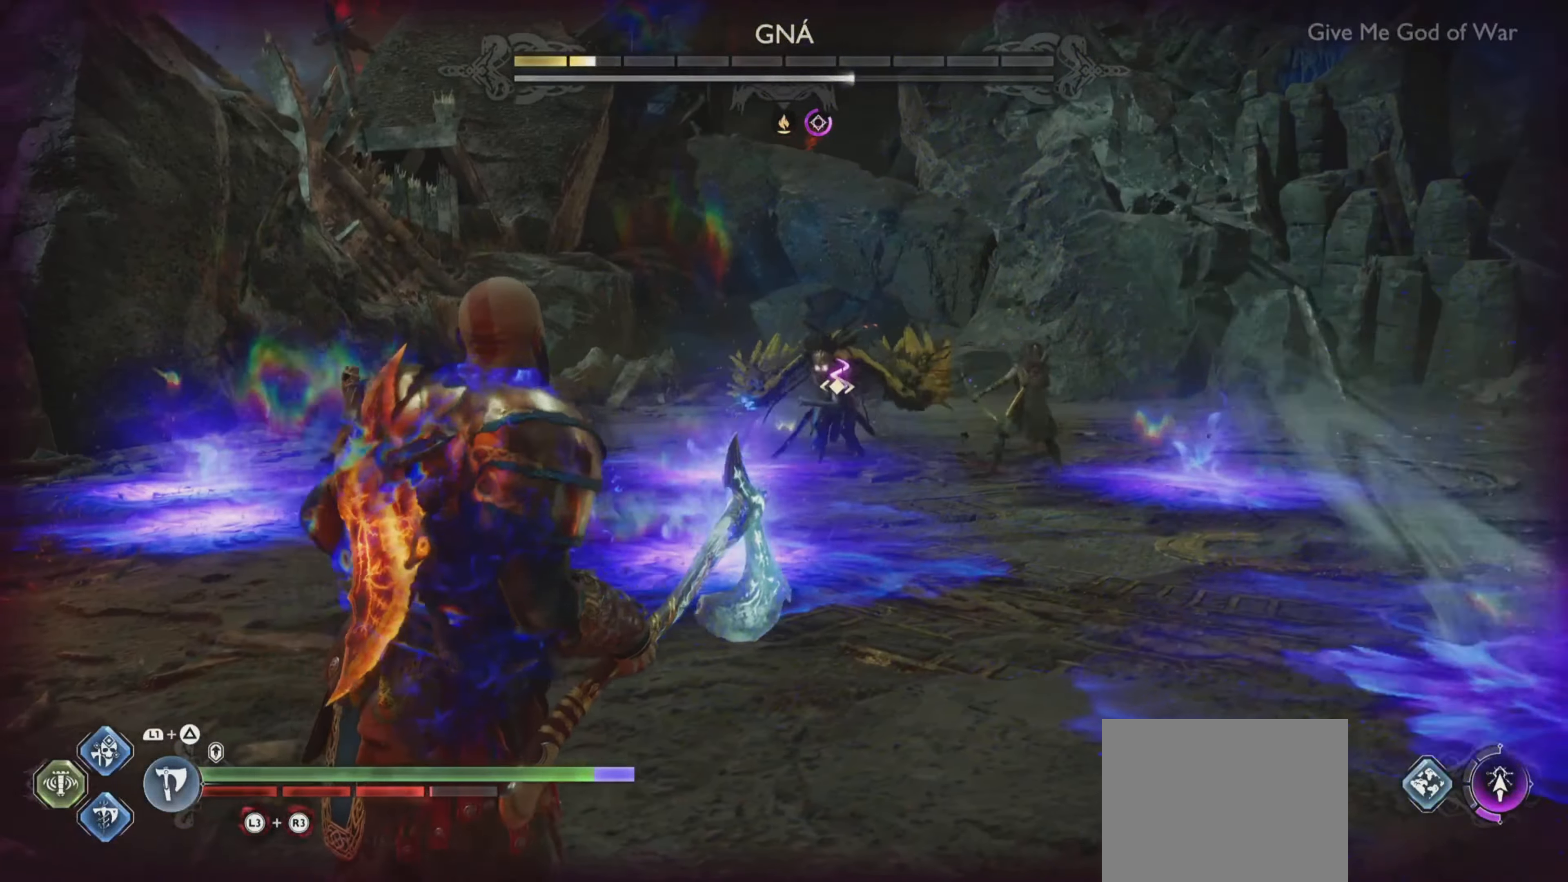
{"buttons": [], "left_stick": "center", "right_stick": "center", "events": [[67, "CROSS", "down"], [117, "left_stick", "right"], [284, "CROSS", "up"], [384, "left_stick", "up-right"], [484, "left_stick", "center"]]}
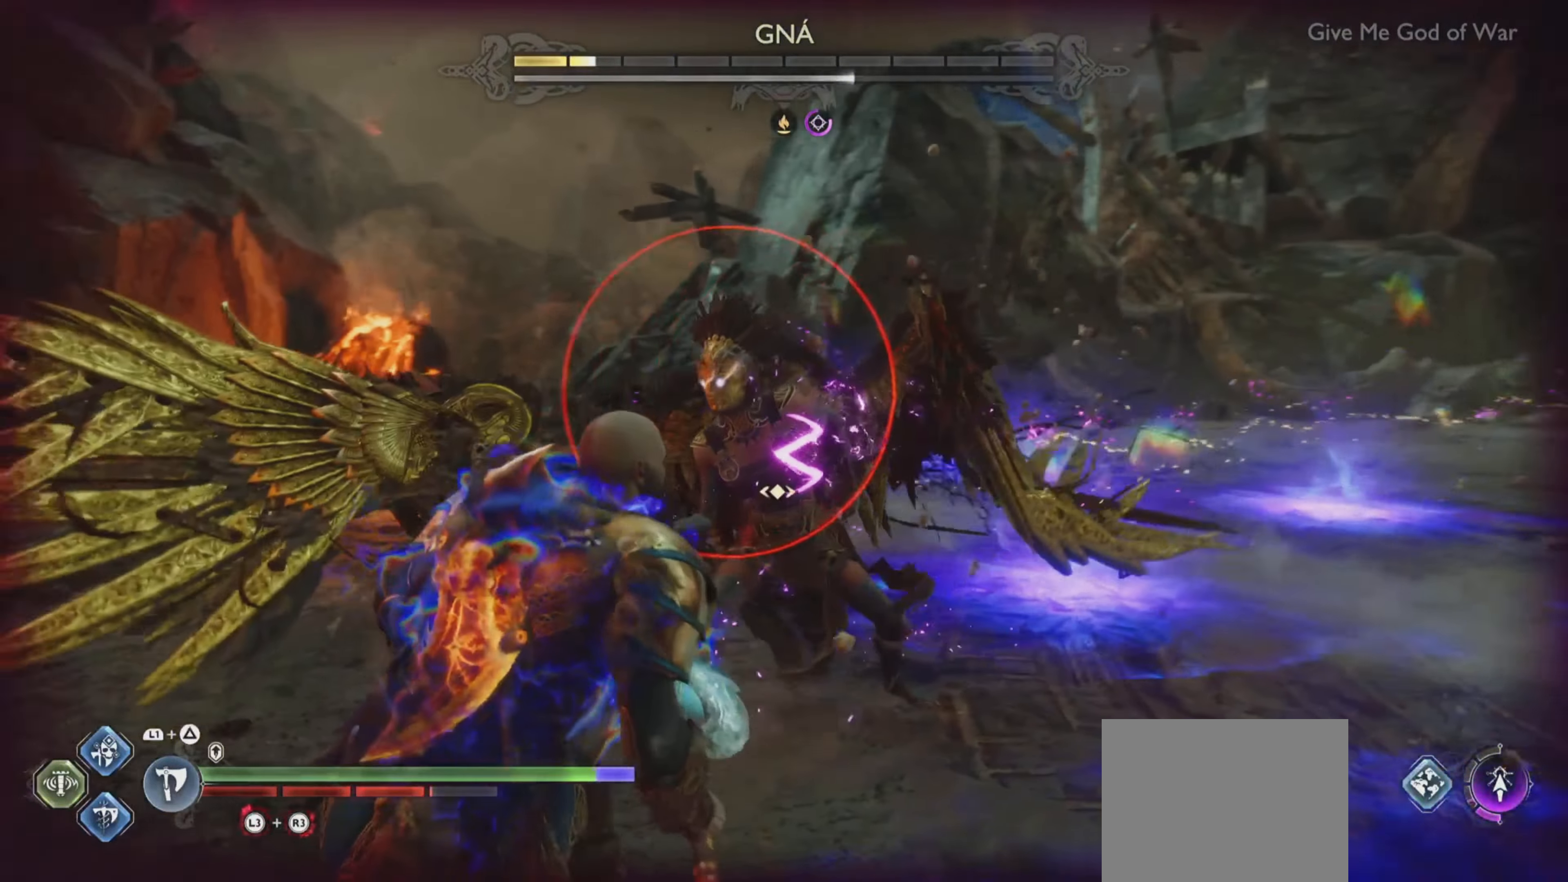
{"buttons": [], "left_stick": "center", "right_stick": "center", "events": [[200, "R2", "down"], [350, "R2", "up"]]}
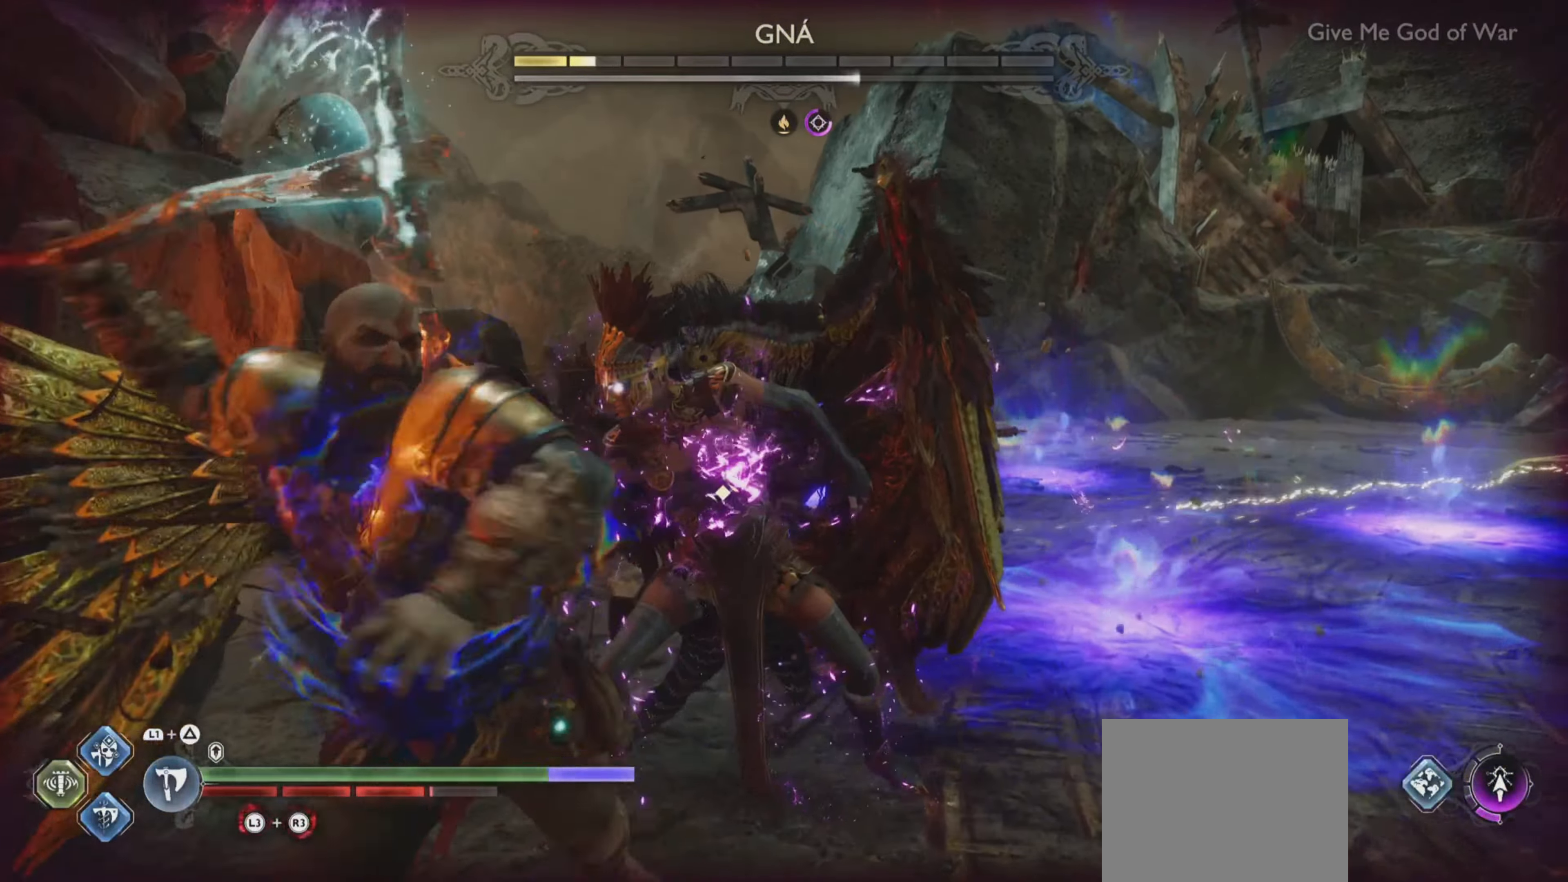
{"buttons": [], "left_stick": "center", "right_stick": "center", "events": []}
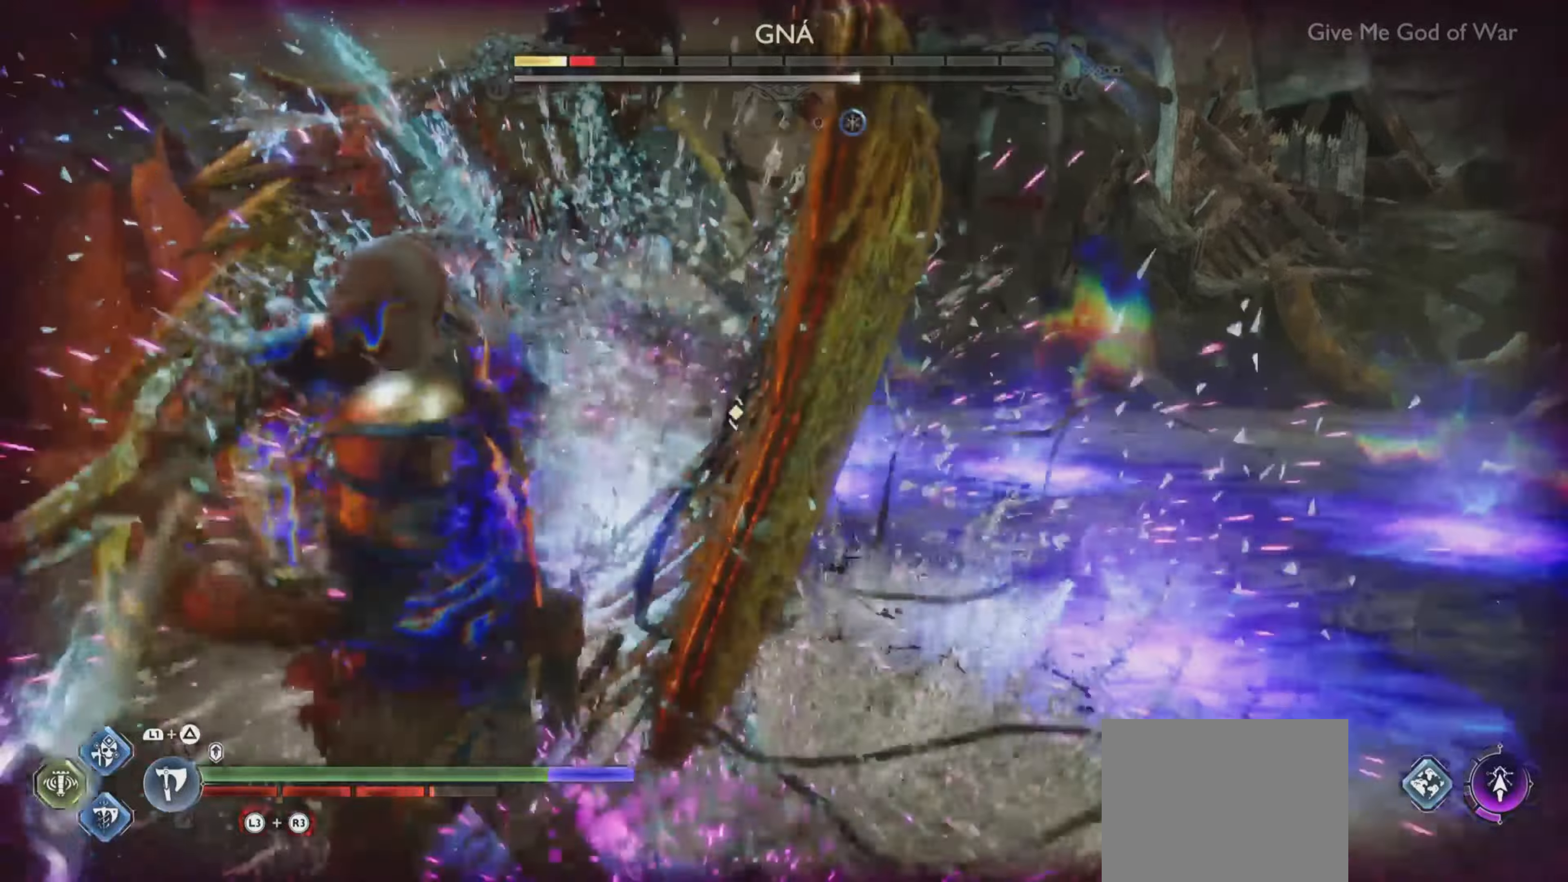
{"buttons": [], "left_stick": "center", "right_stick": "center", "events": [[100, "L2", "down"], [167, "L2", "up"]]}
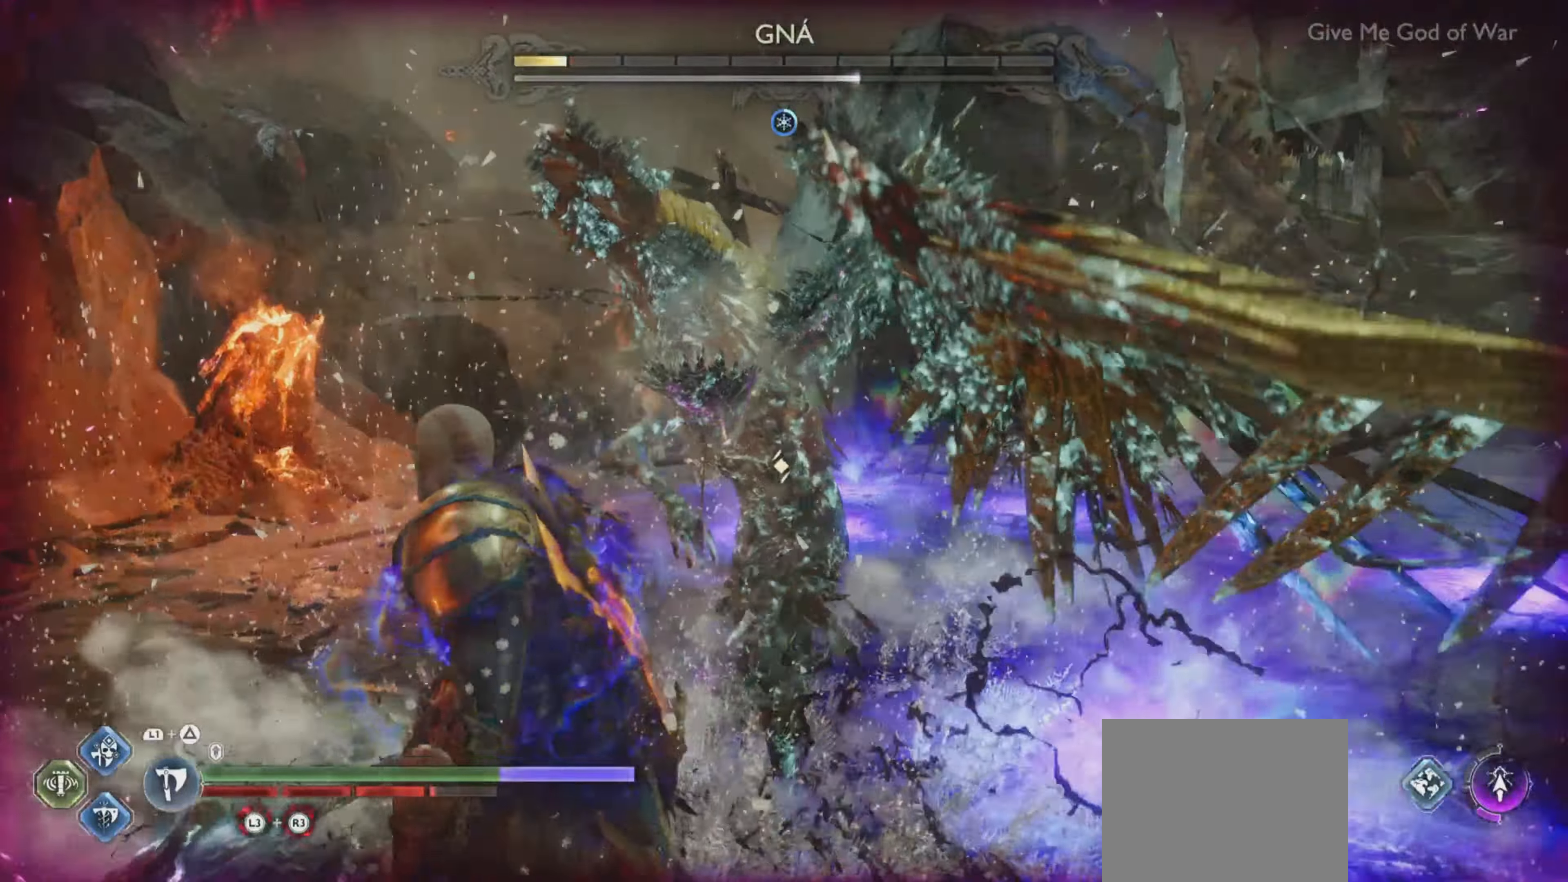
{"buttons": ["TRIANGLE"], "left_stick": "center", "right_stick": "center", "events": [[467, "TRIANGLE", "down"]]}
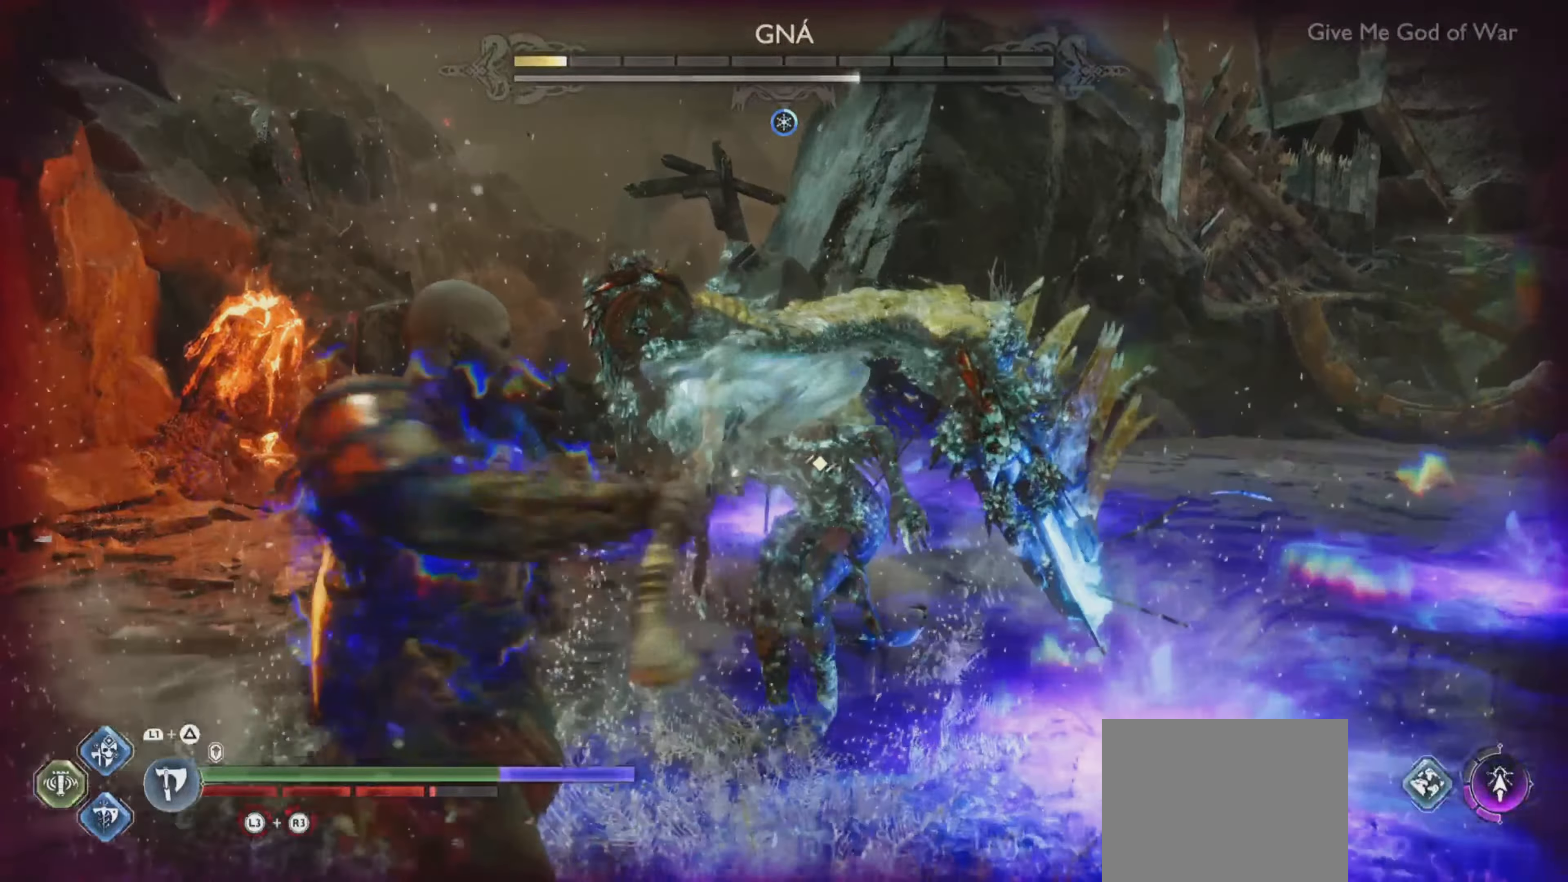
{"buttons": ["R2"], "left_stick": "center", "right_stick": "center", "events": [[334, "TRIANGLE", "up"], [401, "R2", "down"]]}
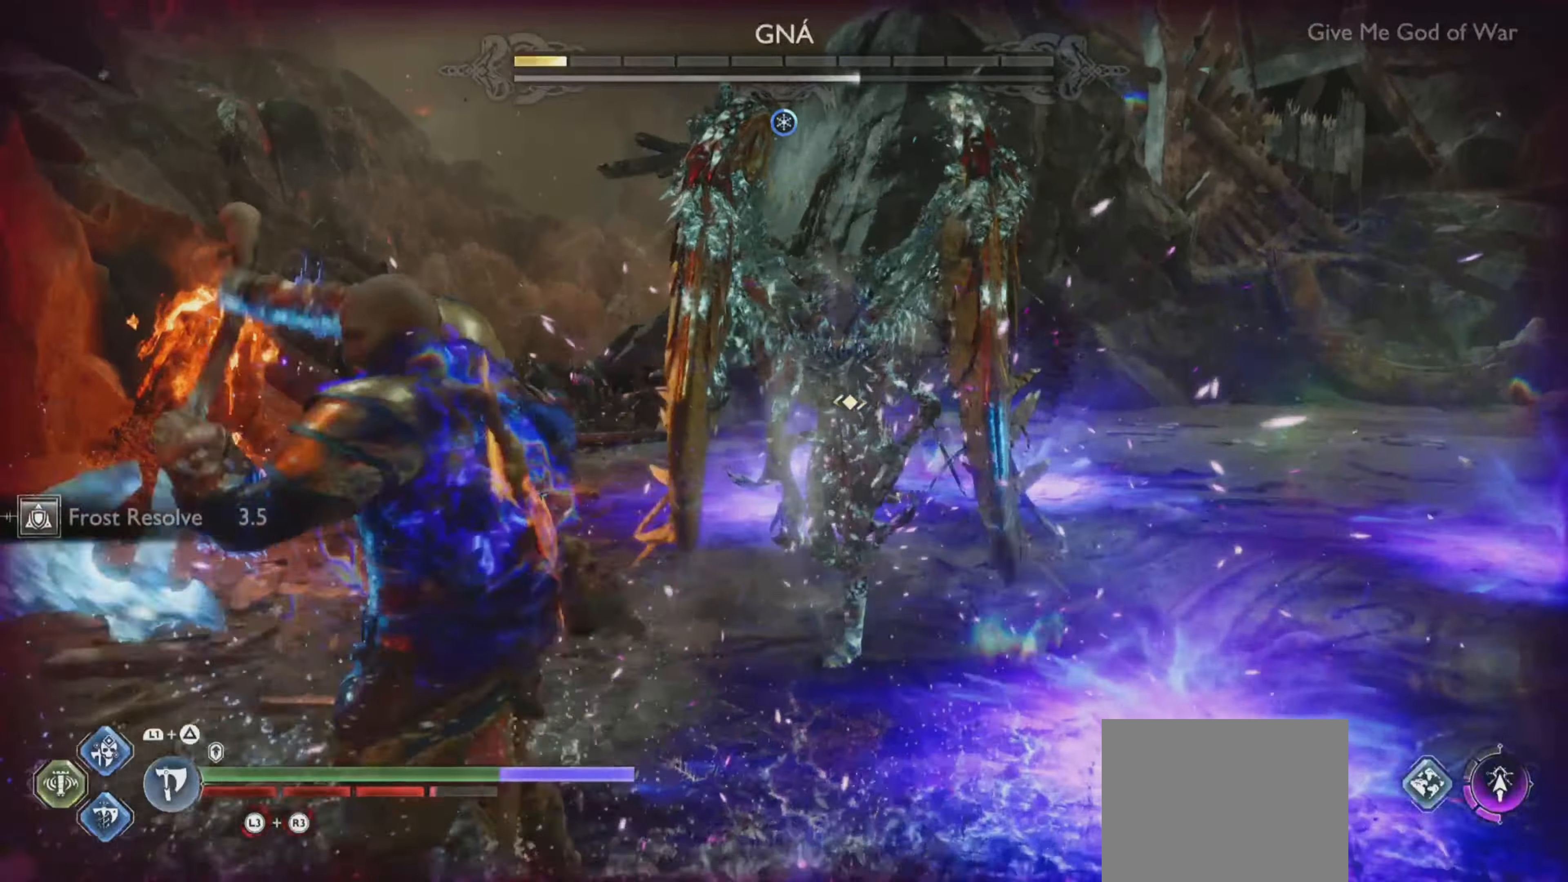
{"buttons": [], "left_stick": "center", "right_stick": "center", "events": [[33, "R2", "up"], [150, "L2", "down"], [267, "L2", "up"]]}
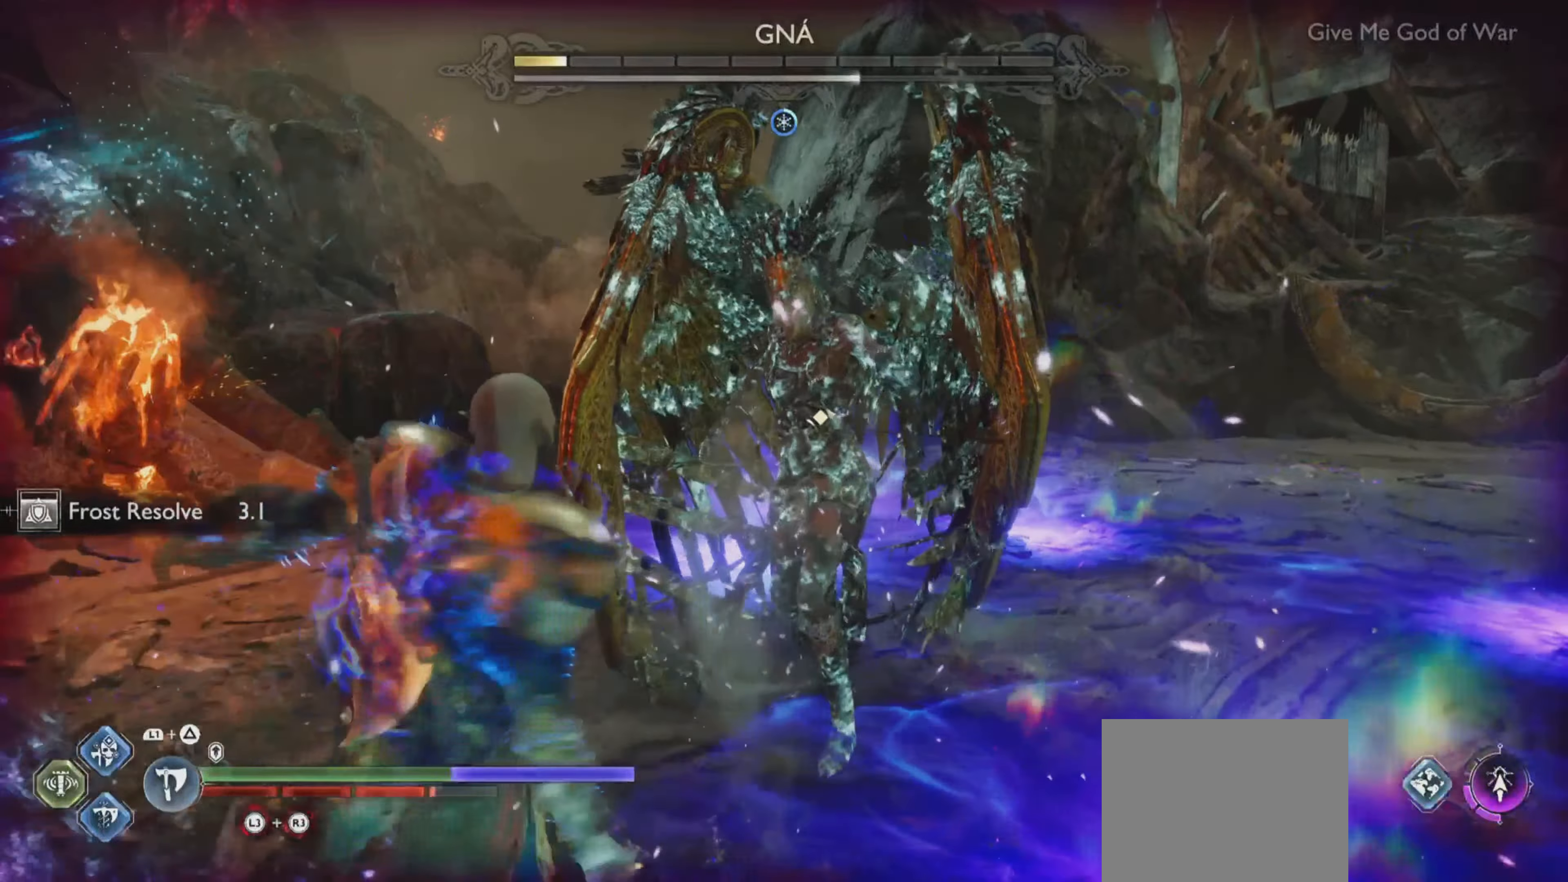
{"buttons": [], "left_stick": "center", "right_stick": "center", "events": []}
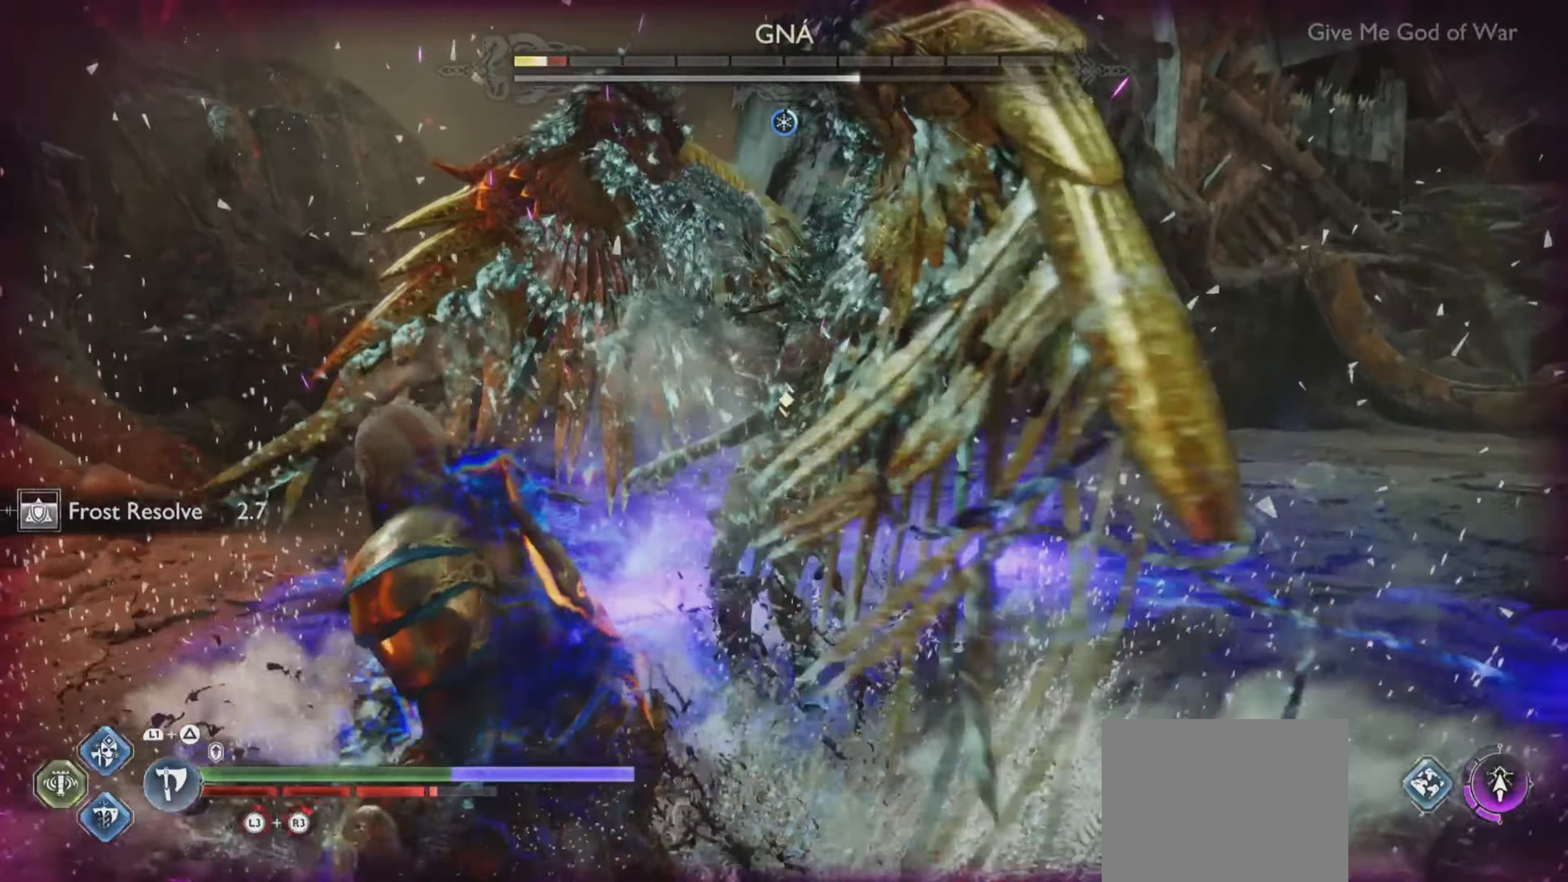
{"buttons": [], "left_stick": "center", "right_stick": "center", "events": []}
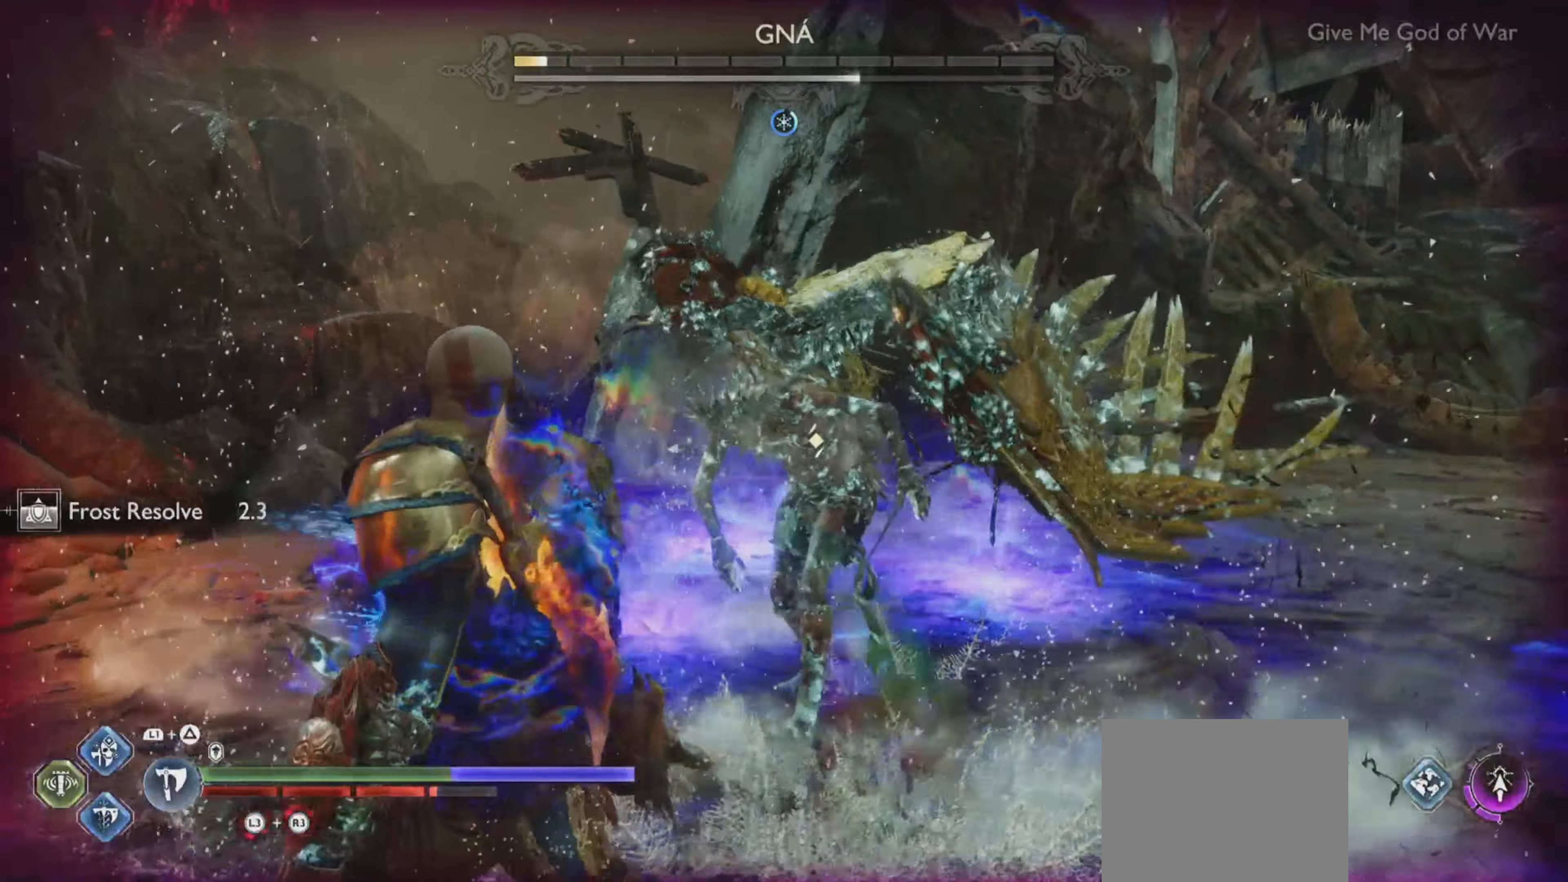
{"buttons": ["R2"], "left_stick": "center", "right_stick": "center", "events": [[200, "TRIANGLE", "down"], [467, "R2", "down"], [467, "TRIANGLE", "up"]]}
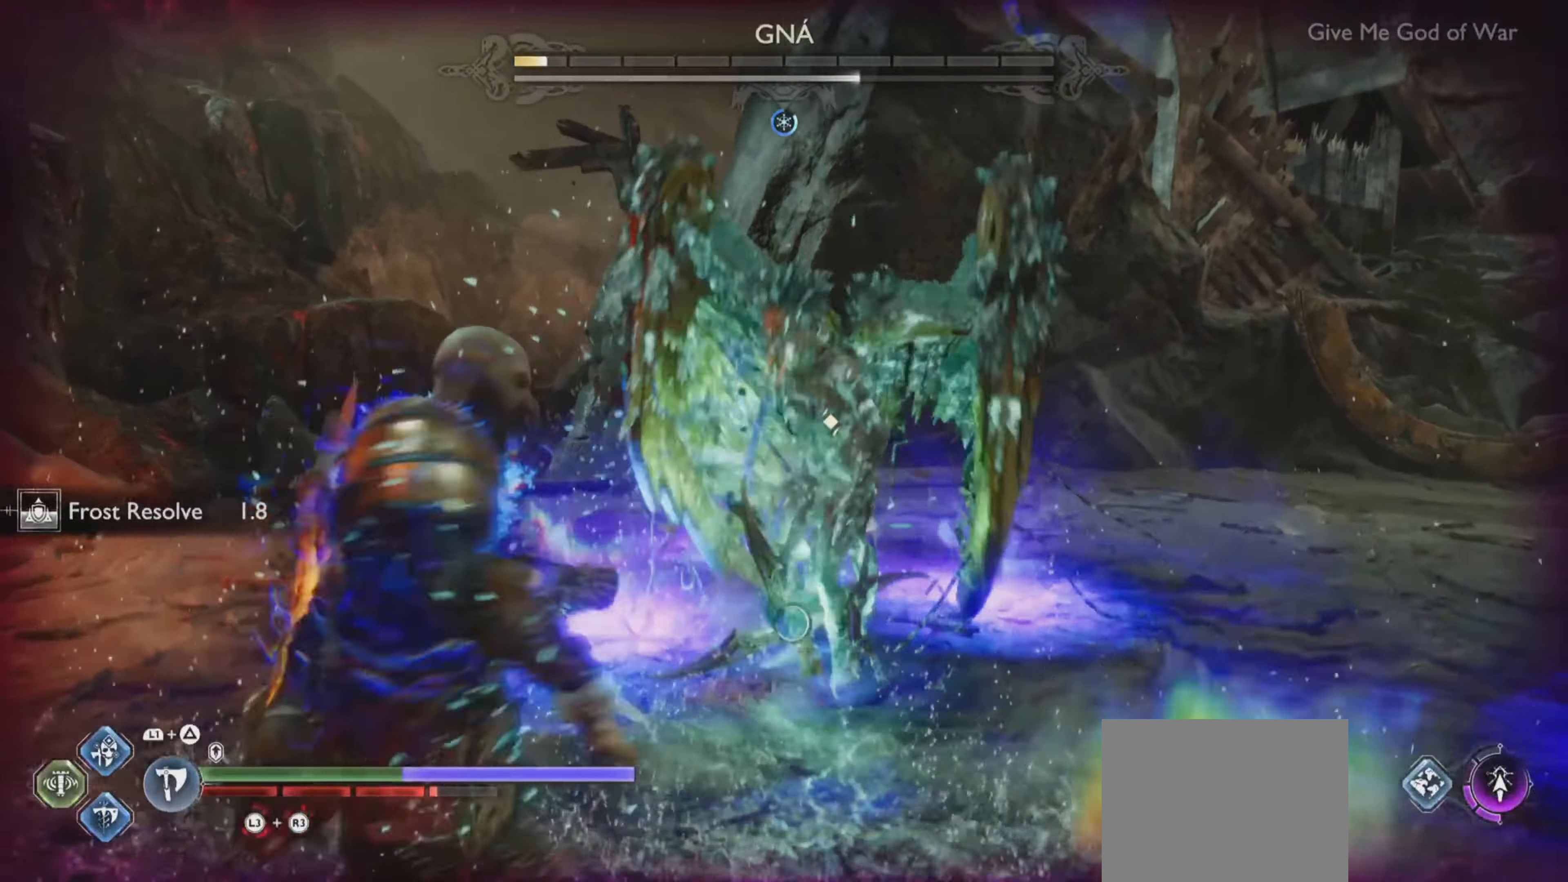
{"buttons": [], "left_stick": "center", "right_stick": "center", "events": [[183, "R2", "up"]]}
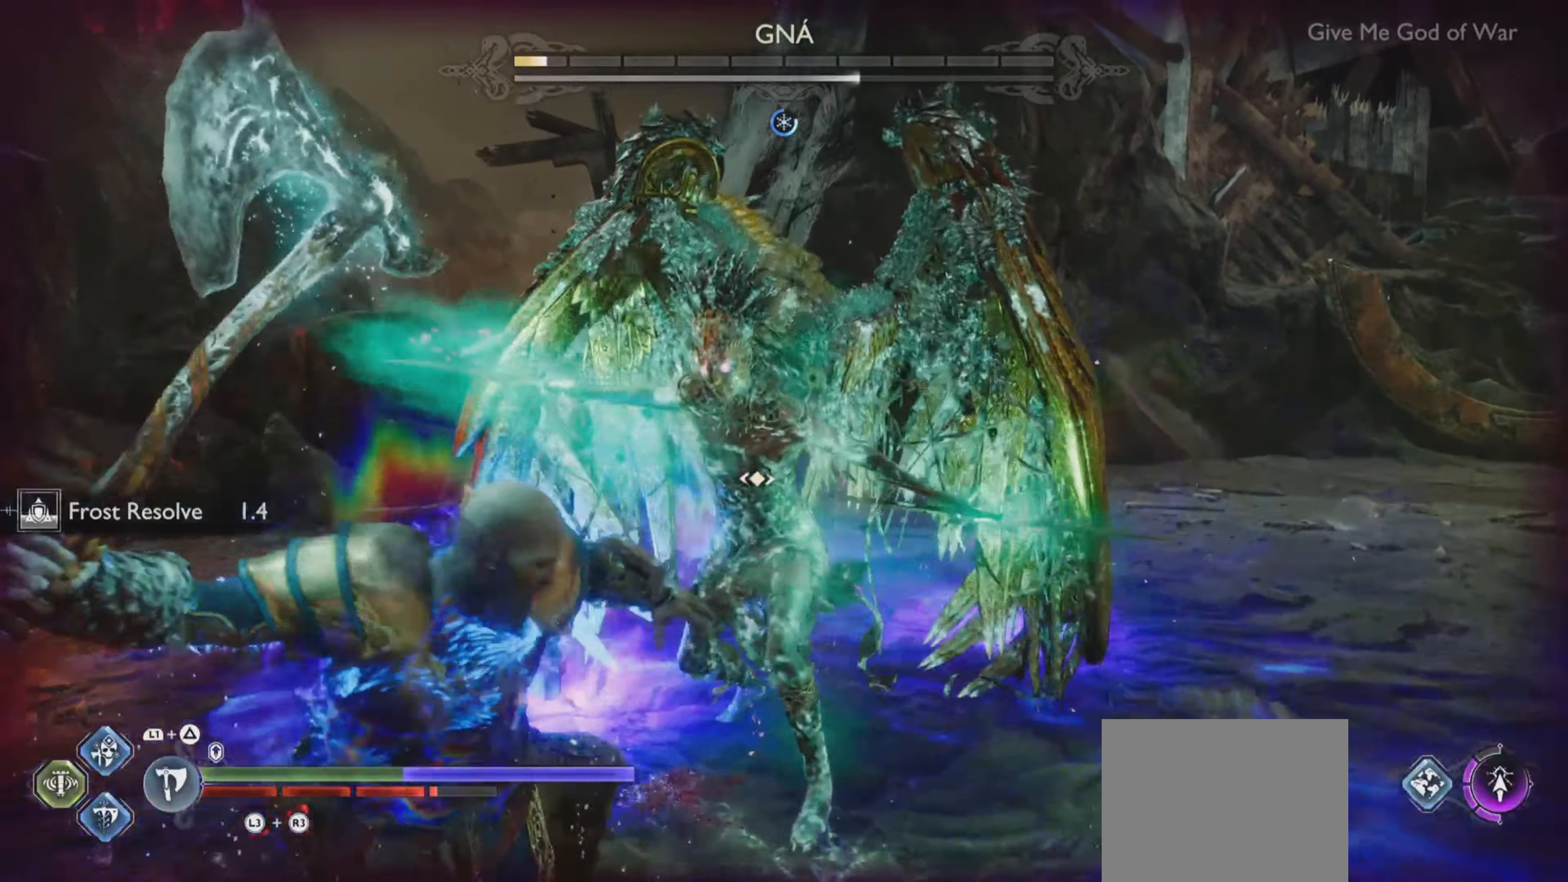
{"buttons": ["L1"], "left_stick": "center", "right_stick": "center", "events": [[317, "L1", "down"]]}